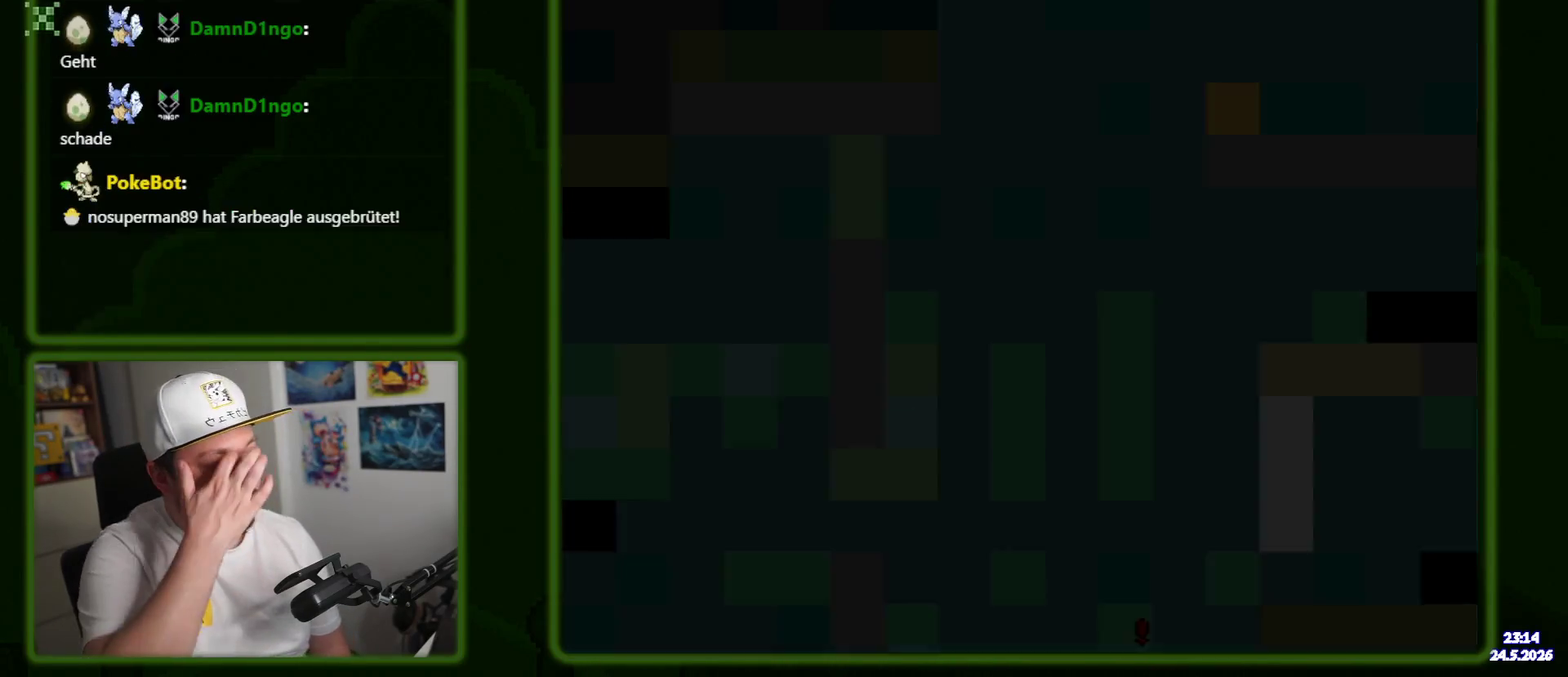
Gameplay with a controller (Nintendo layout); each line is a JSON object with the inputs held at the frame after it. "events" lists button and stick changes between this image and that frame as [ms after this image, input, new state], when the widget could be followed in between. Not read: DPAD_DOWN L3 R3 SELECT START X.
{"buttons": [], "events": [[67, "B", "up"], [150, "B", "down"], [233, "B", "up"], [333, "B", "down"], [433, "B", "up"]]}
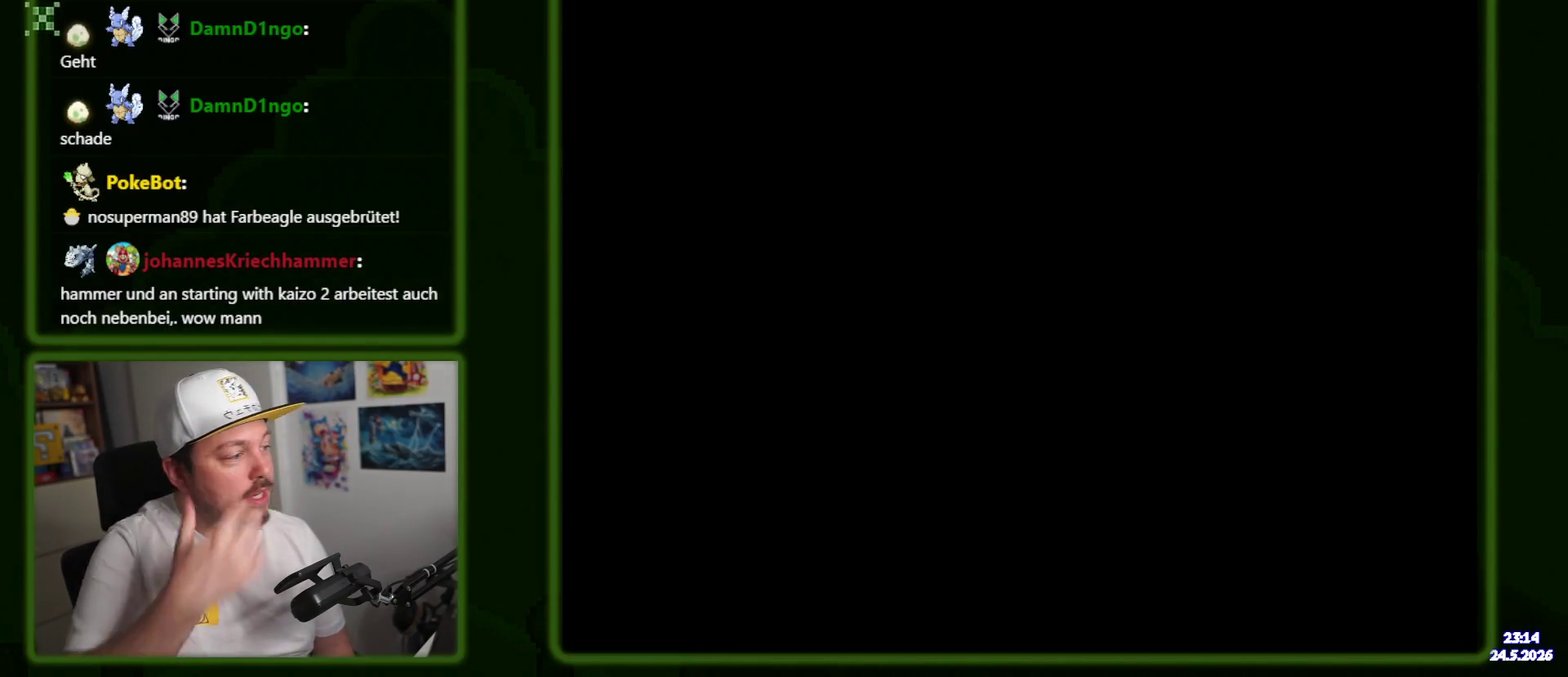
{"buttons": ["DPAD_RIGHT"], "events": [[67, "B", "down"], [183, "B", "up"], [500, "DPAD_RIGHT", "down"]]}
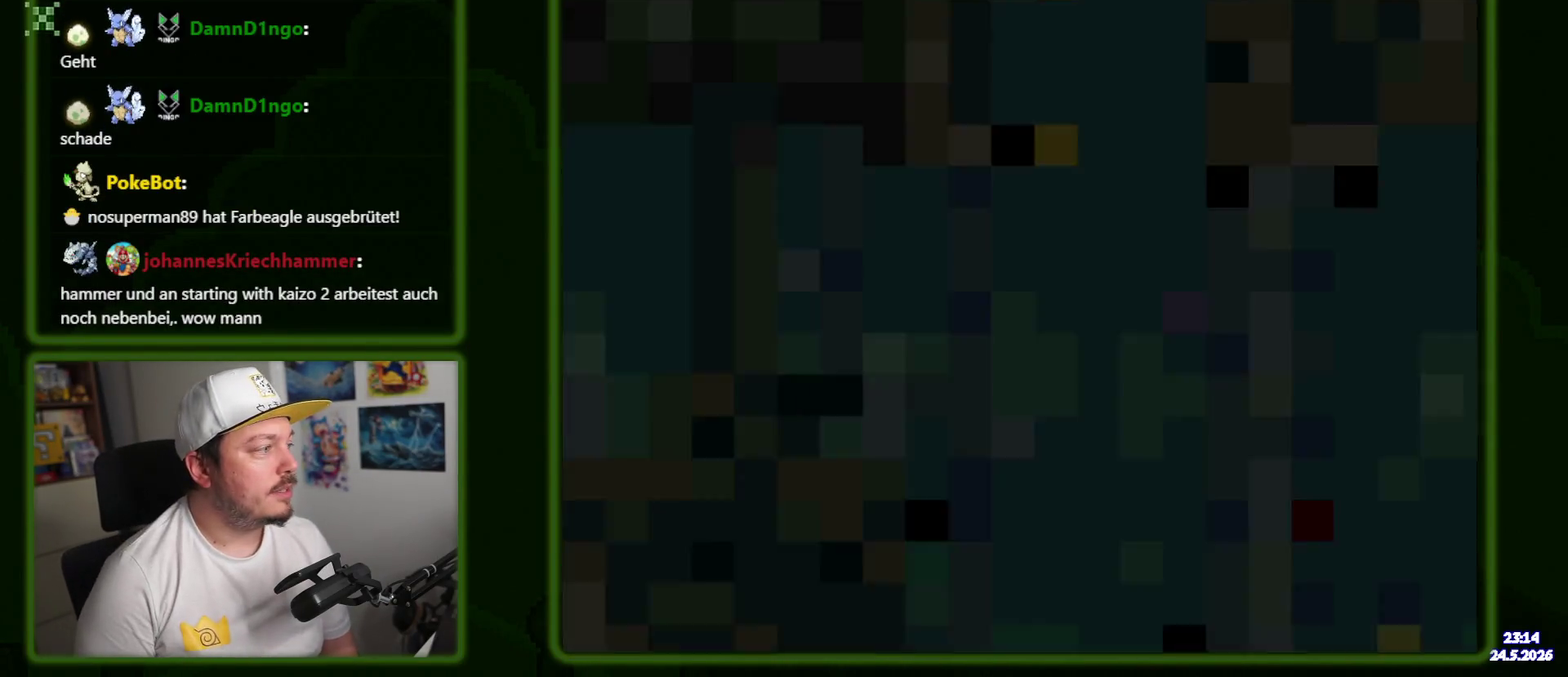
{"buttons": [], "events": [[100, "DPAD_RIGHT", "up"]]}
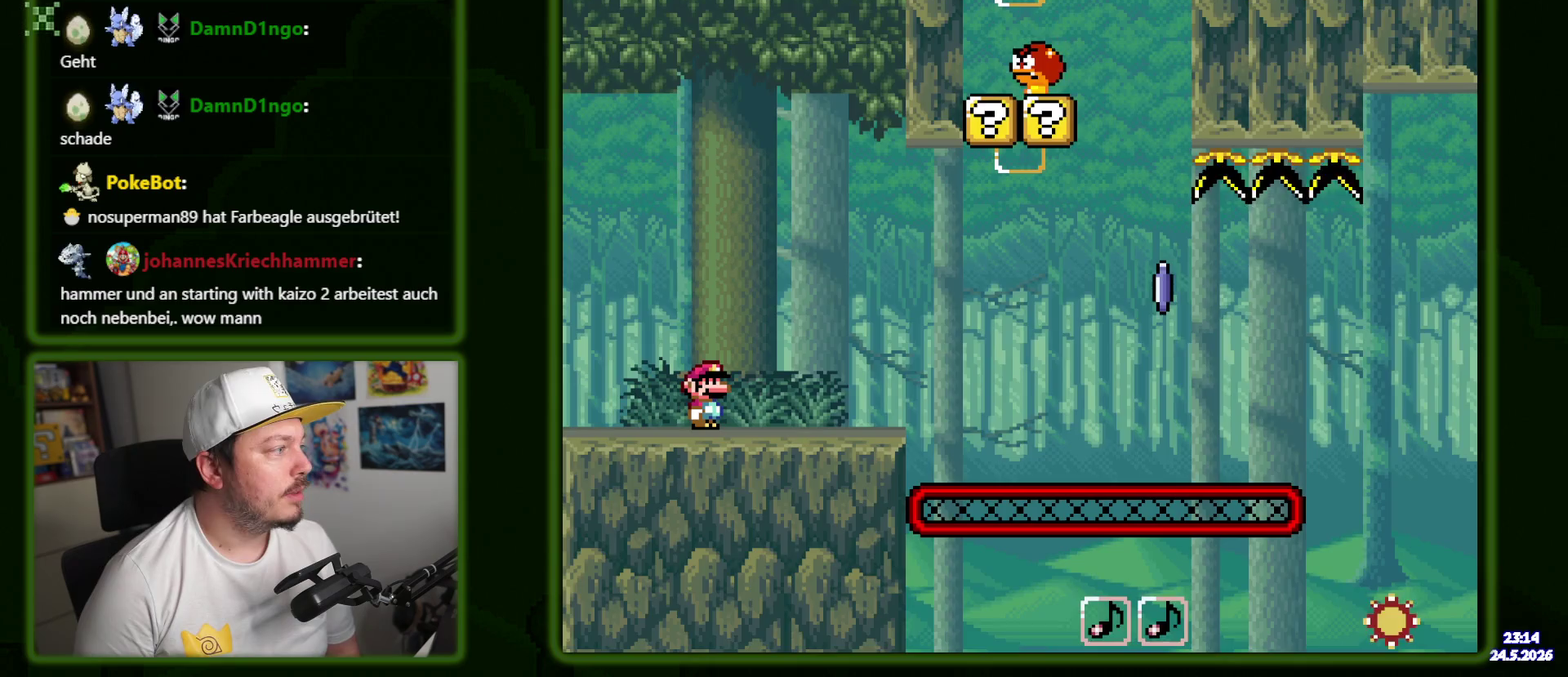
{"buttons": [], "events": []}
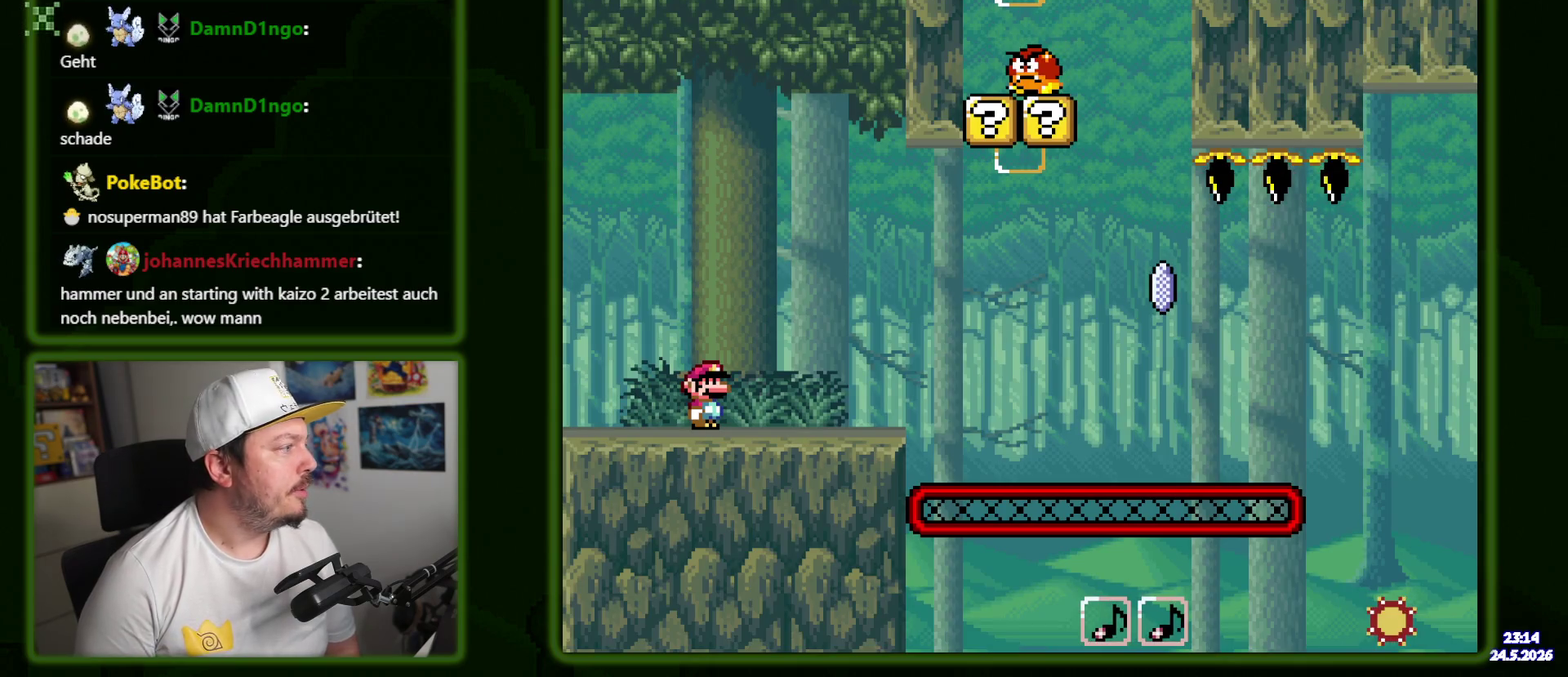
{"buttons": [], "events": []}
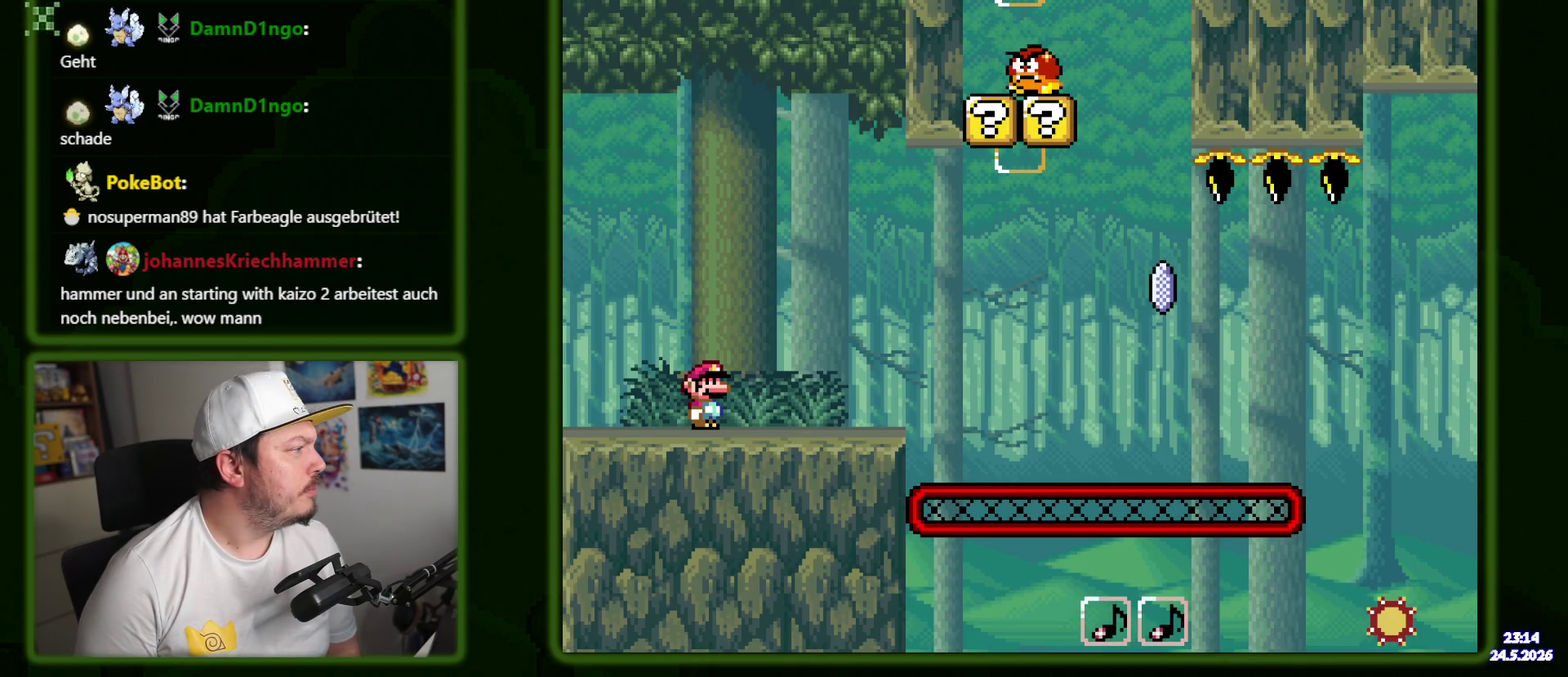
{"buttons": [], "events": []}
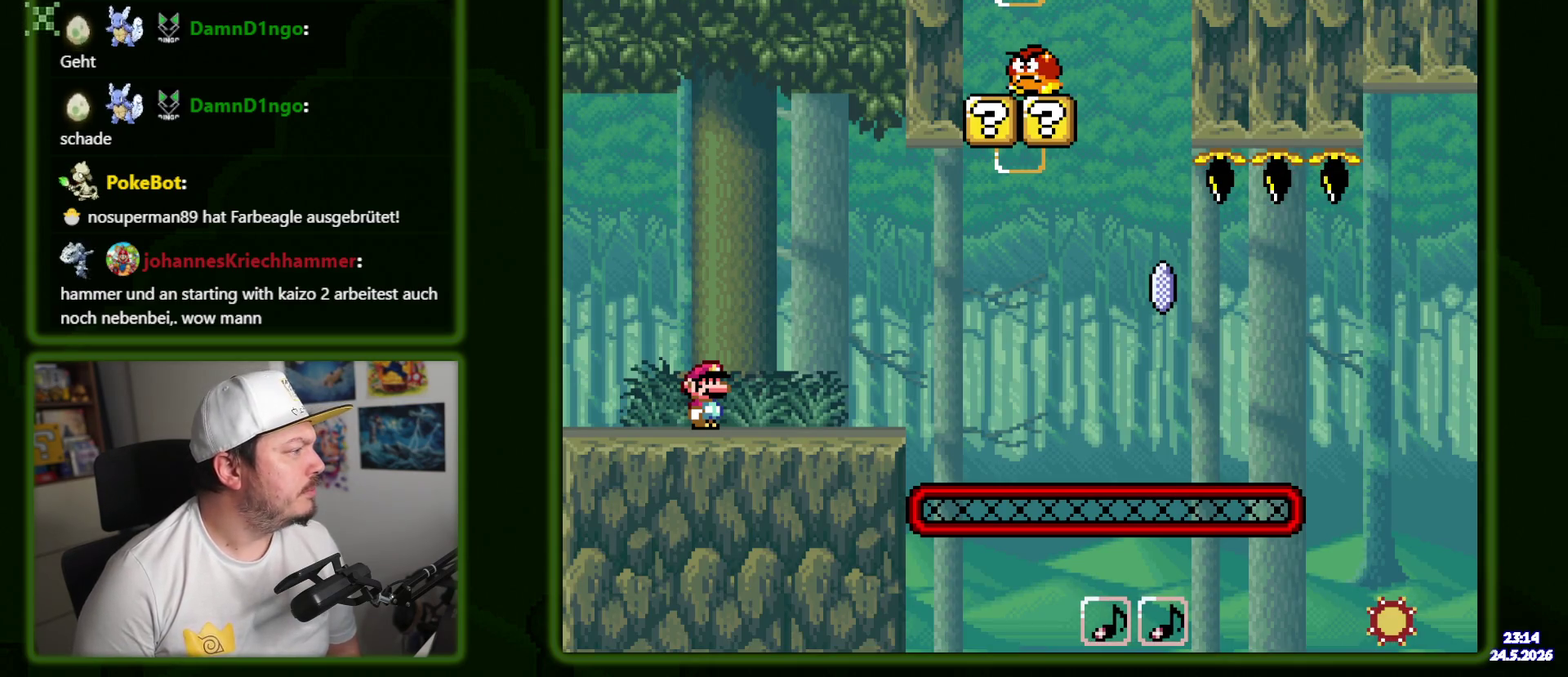
{"buttons": [], "events": []}
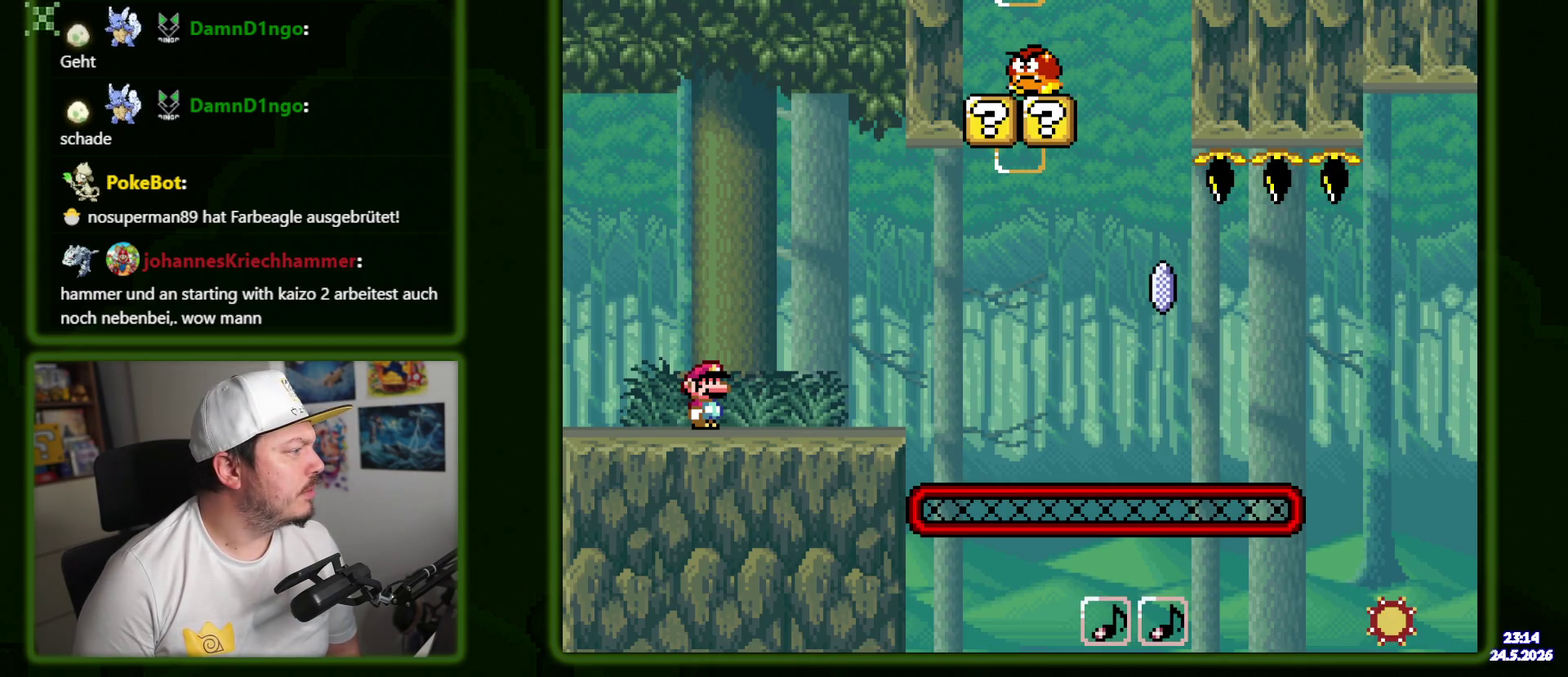
{"buttons": [], "events": []}
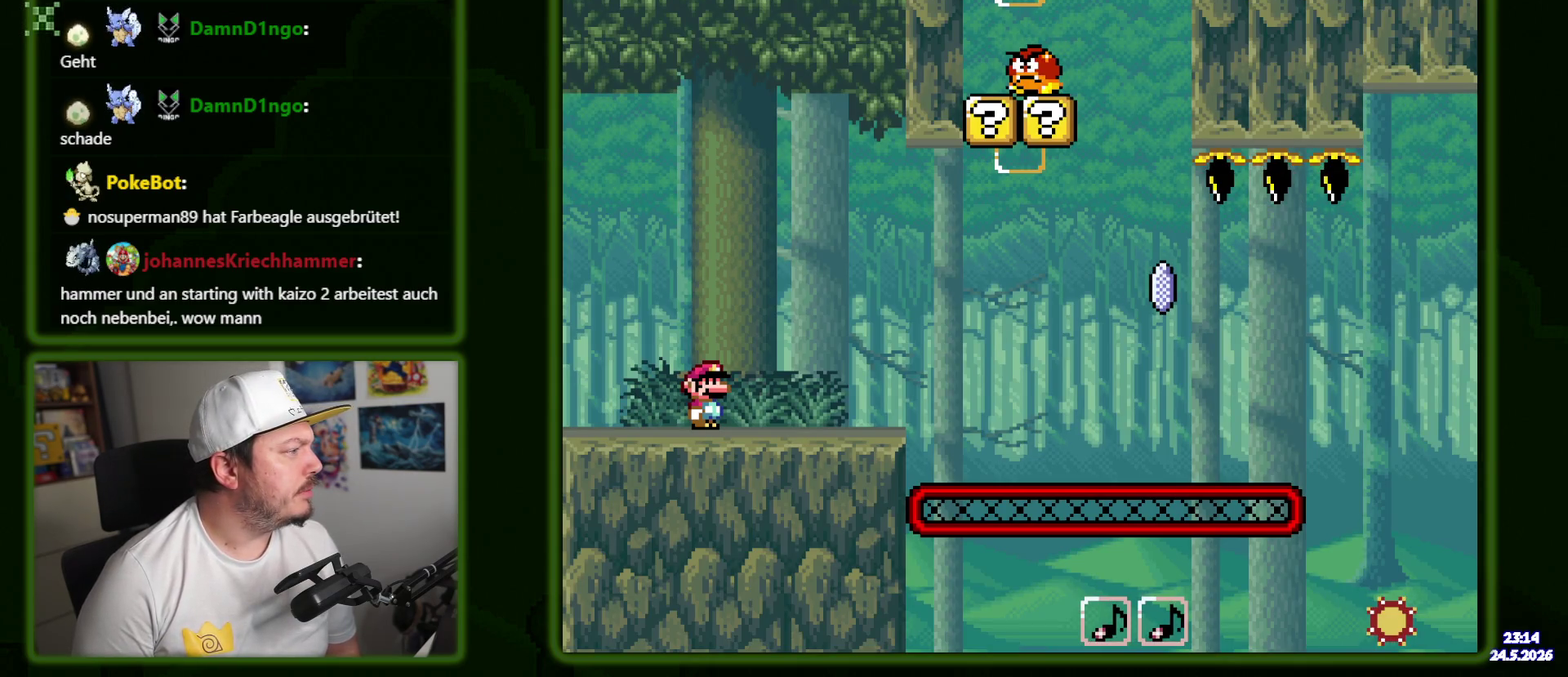
{"buttons": [], "events": []}
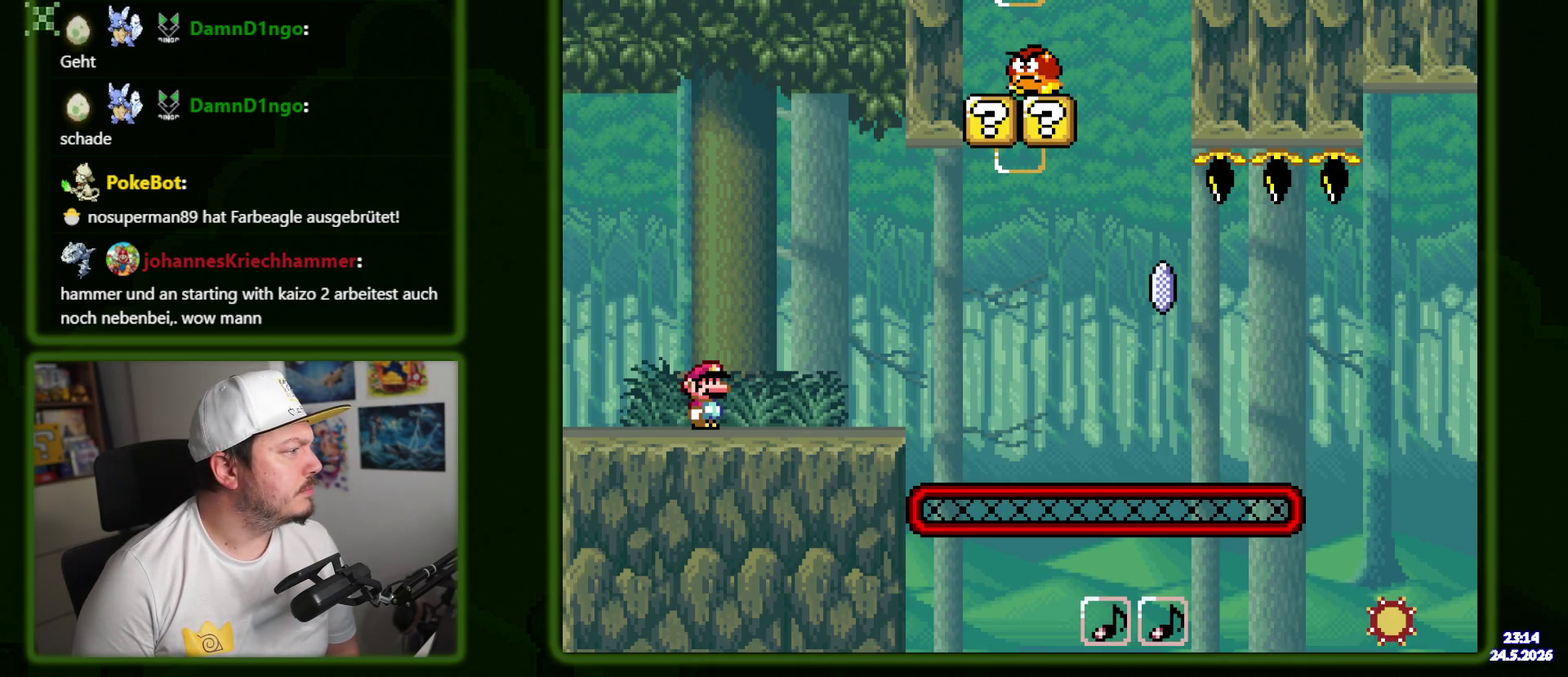
{"buttons": [], "events": []}
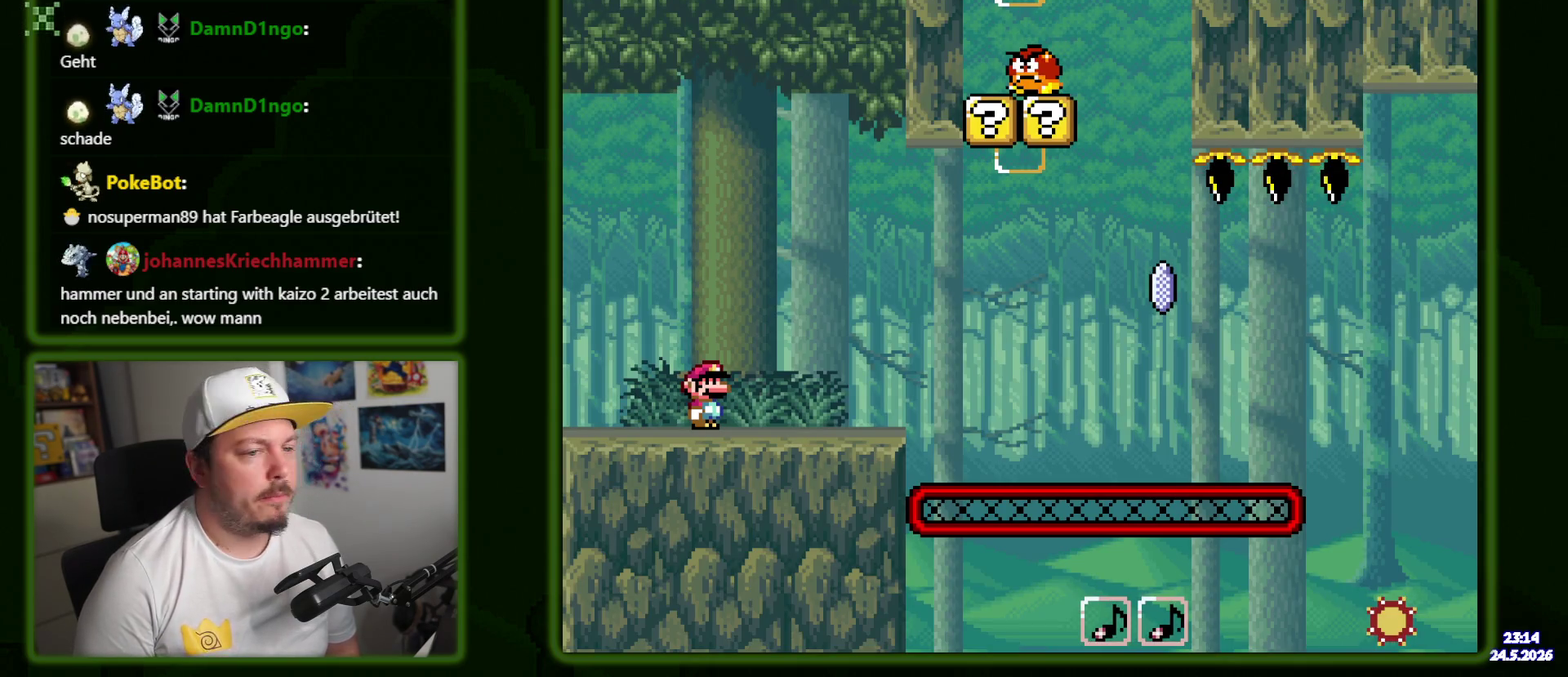
{"buttons": ["Y", "DPAD_RIGHT"], "events": [[17, "DPAD_RIGHT", "down"], [333, "Y", "down"]]}
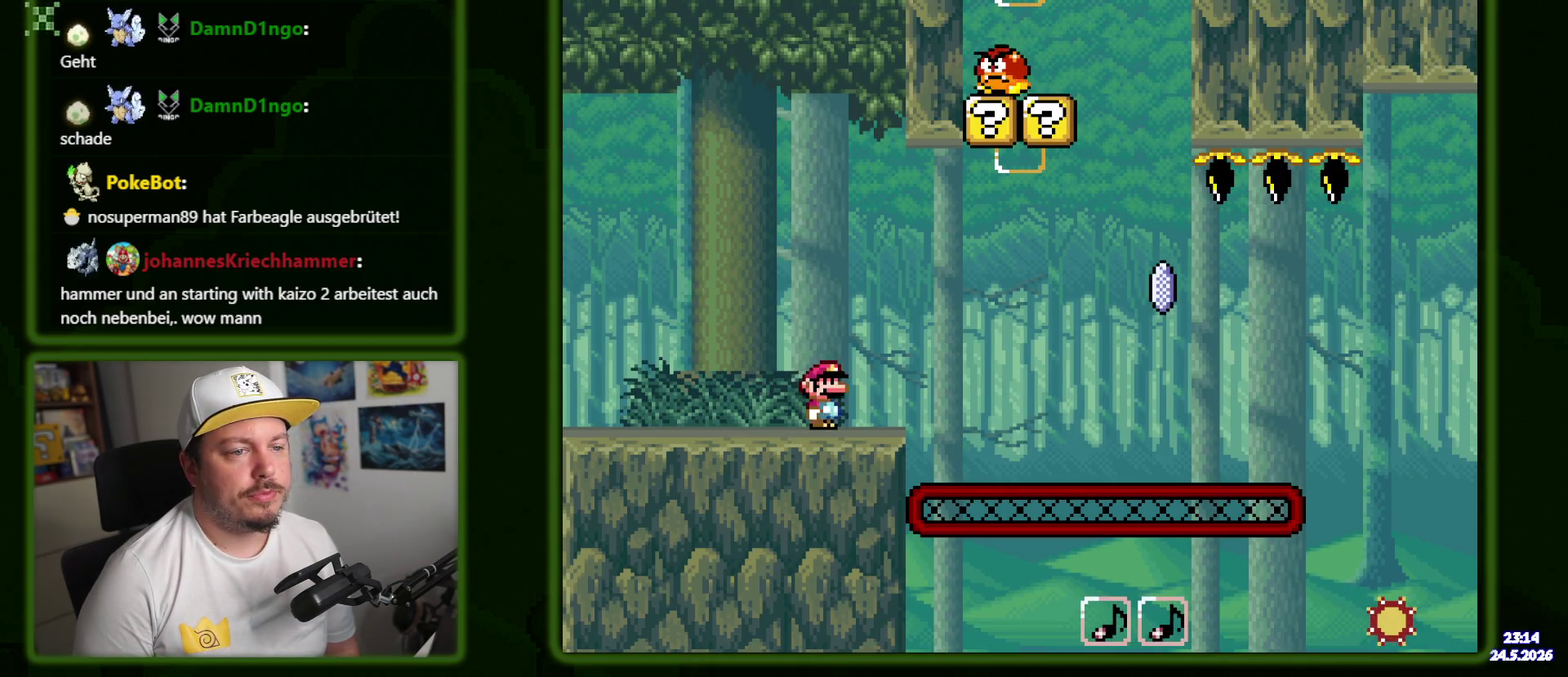
{"buttons": ["B", "Y", "DPAD_LEFT"], "events": [[117, "B", "down"], [283, "DPAD_RIGHT", "up"], [317, "DPAD_LEFT", "down"]]}
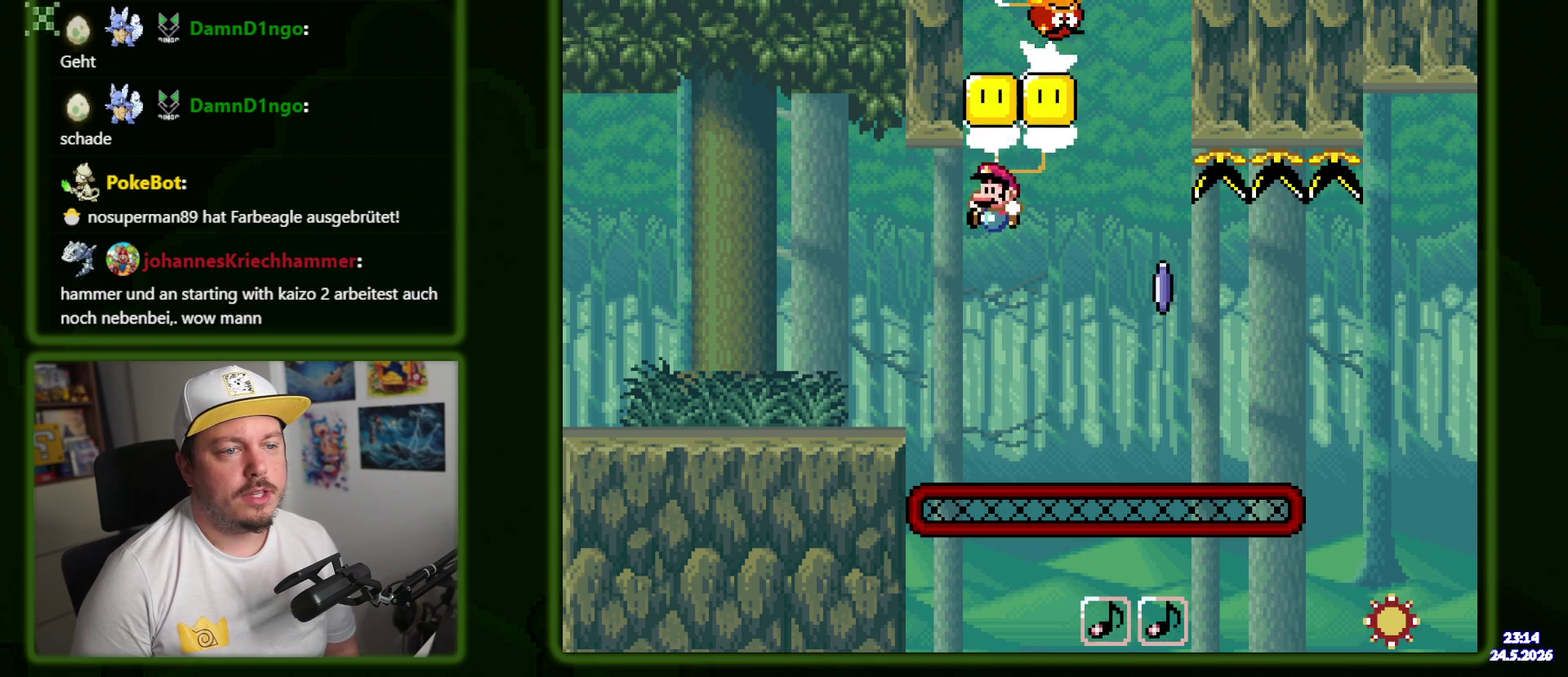
{"buttons": ["DPAD_RIGHT"], "events": [[250, "B", "up"], [250, "DPAD_LEFT", "up"], [317, "Y", "up"], [333, "DPAD_RIGHT", "down"]]}
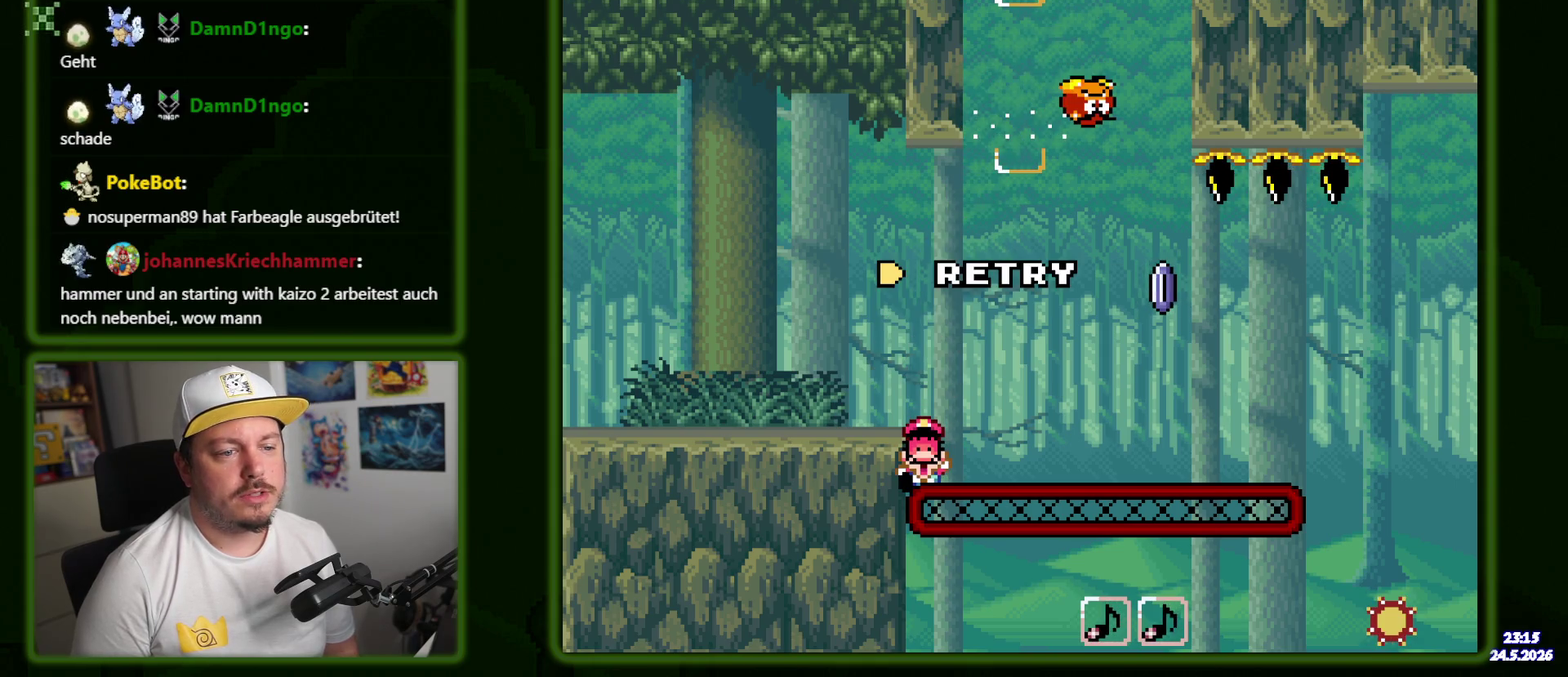
{"buttons": ["B"]}
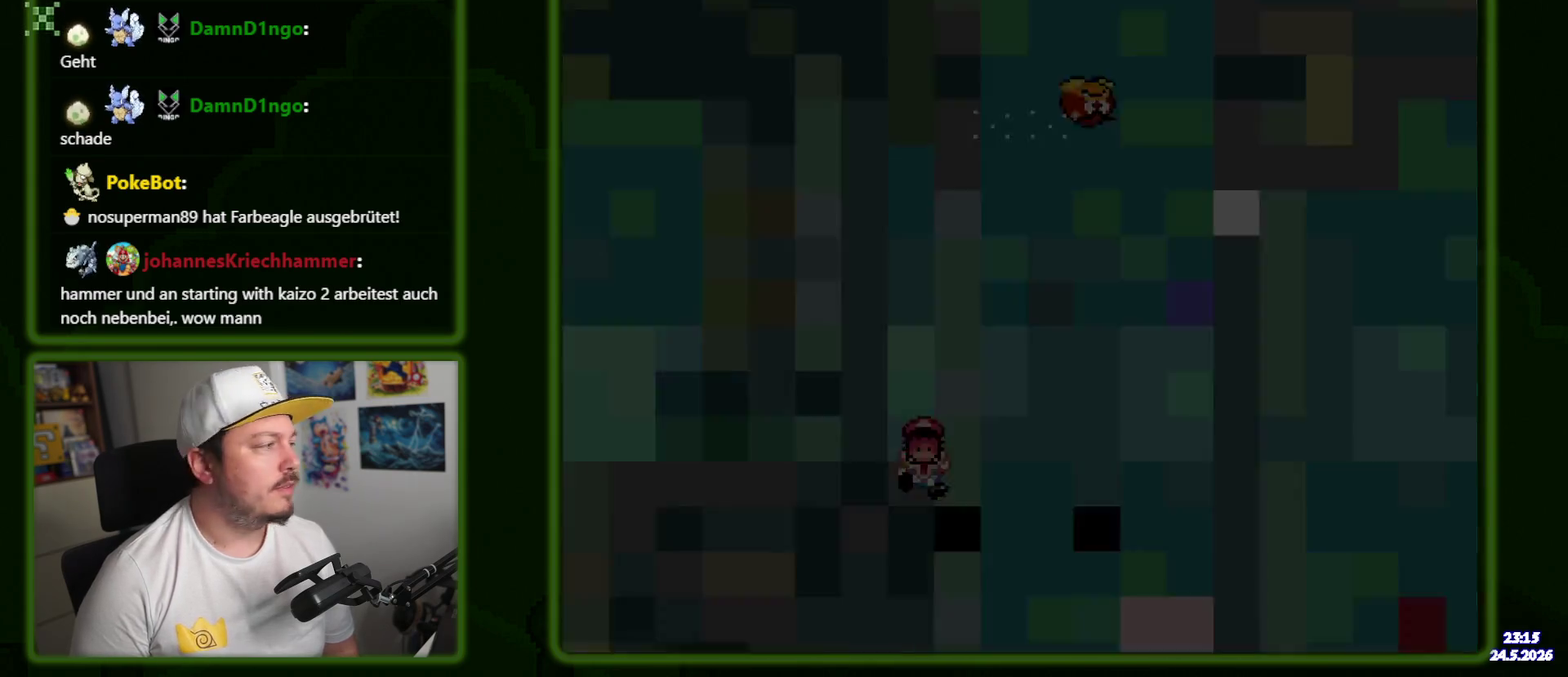
{"buttons": ["Y", "DPAD_RIGHT"], "events": [[100, "B", "up"], [333, "DPAD_RIGHT", "down"], [333, "Y", "down"]]}
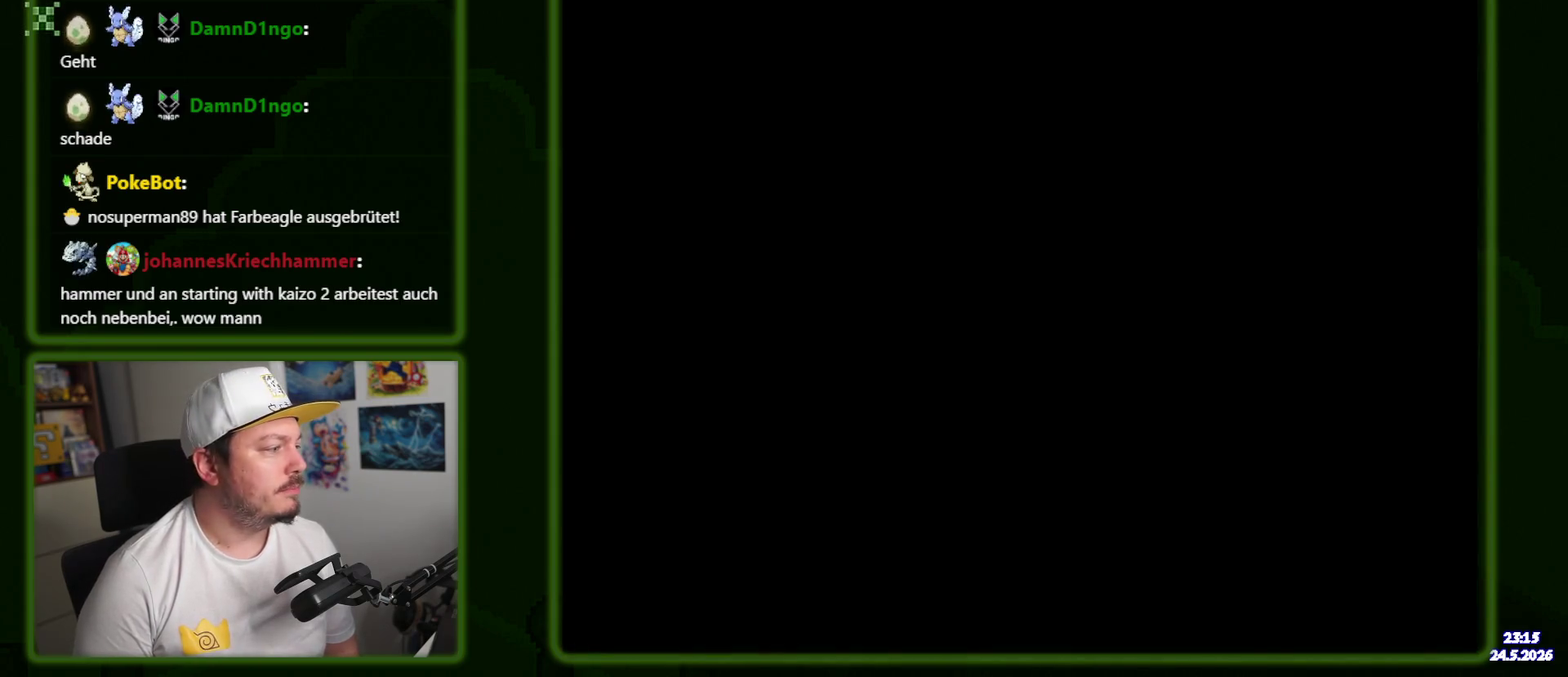
{"buttons": ["Y", "DPAD_RIGHT"], "events": []}
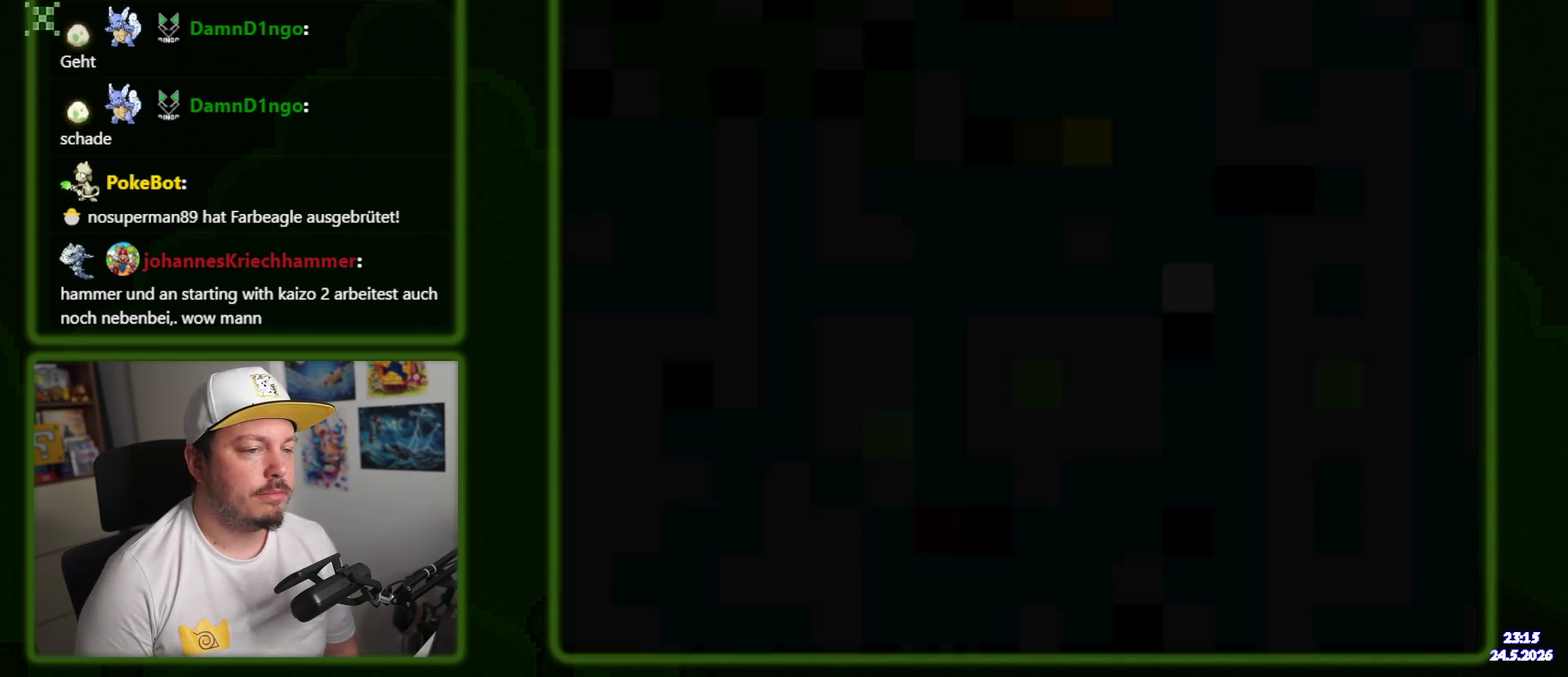
{"buttons": ["Y", "DPAD_RIGHT"], "events": []}
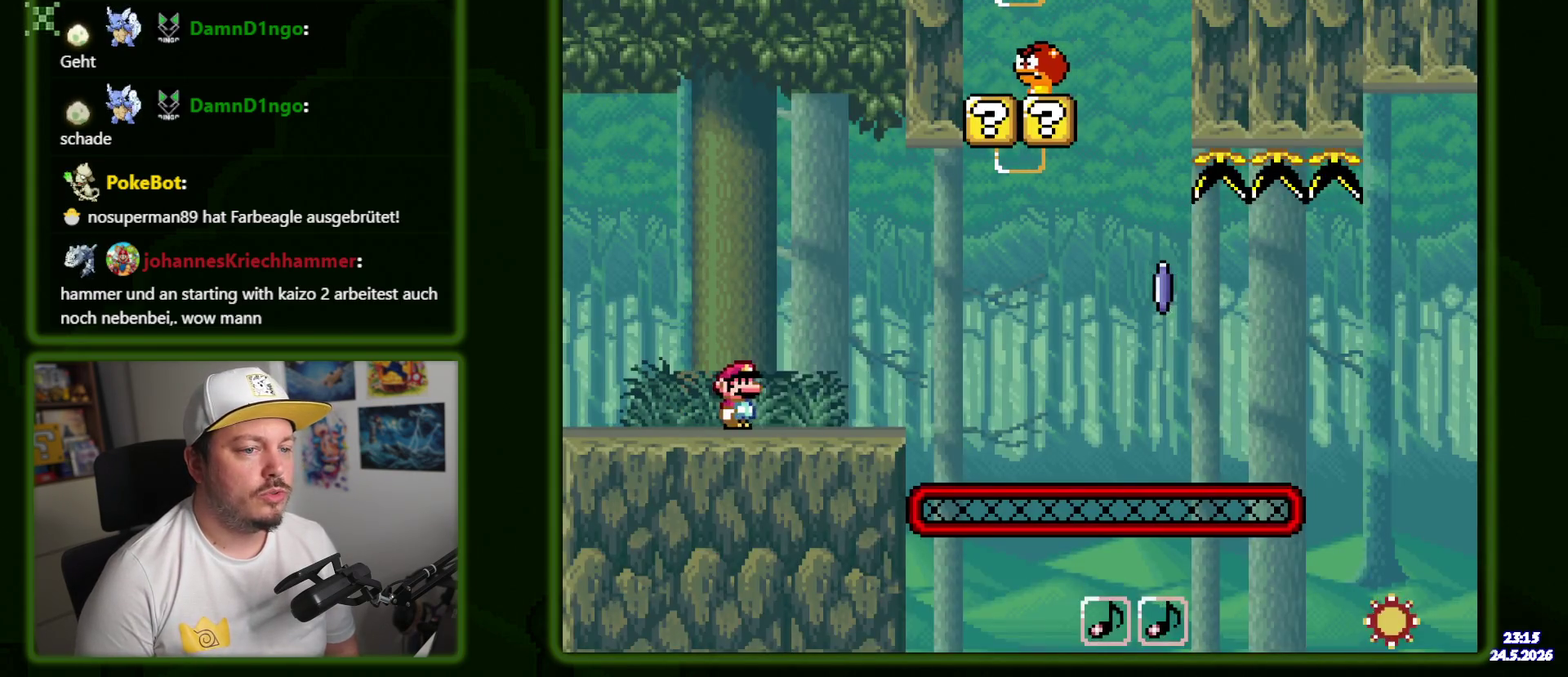
{"buttons": ["B", "Y", "DPAD_LEFT"], "events": [[317, "B", "down"], [450, "DPAD_RIGHT", "up"], [483, "DPAD_LEFT", "down"]]}
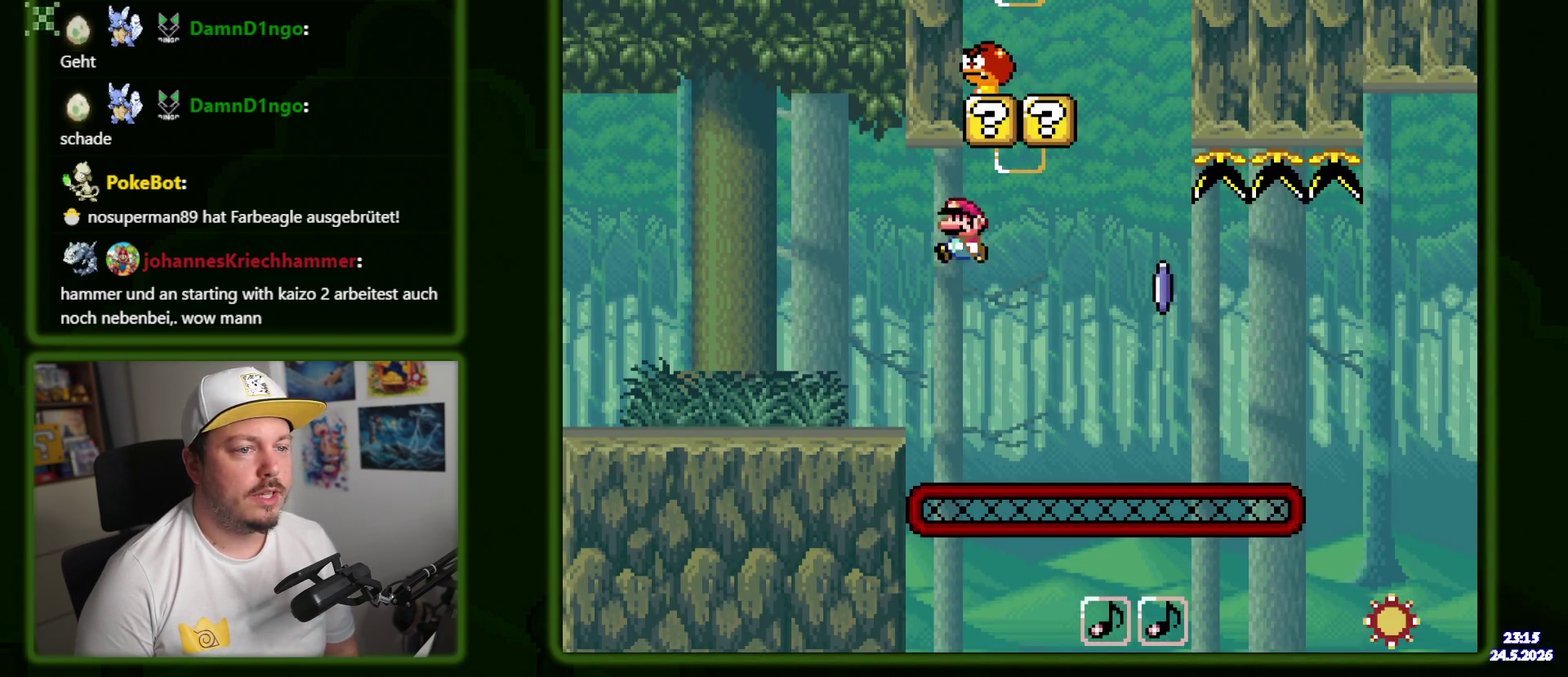
{"buttons": [], "events": [[450, "DPAD_LEFT", "up"], [483, "B", "up"], [483, "Y", "up"]]}
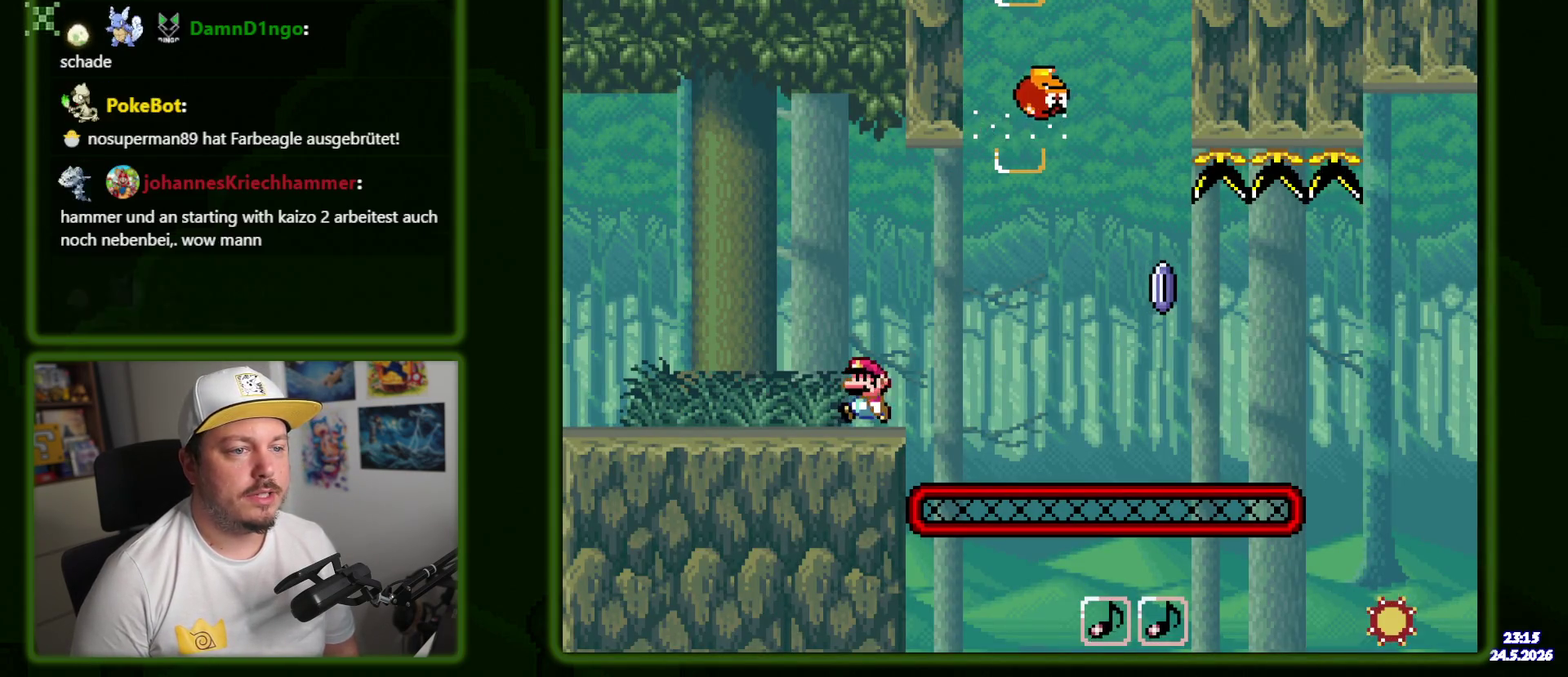
{"buttons": ["A", "DPAD_RIGHT"], "events": [[17, "DPAD_RIGHT", "down"], [150, "DPAD_RIGHT", "up"], [250, "DPAD_RIGHT", "down"], [400, "A", "down"]]}
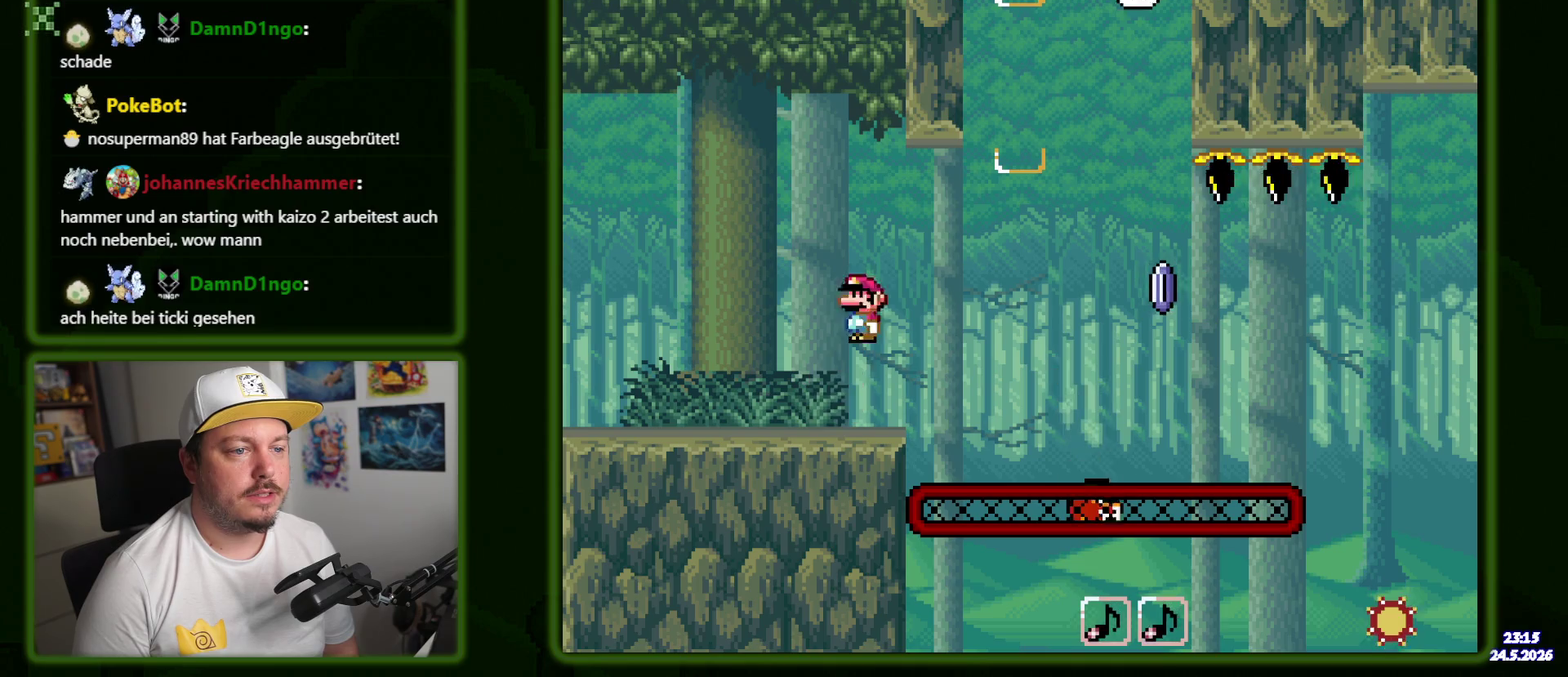
{"buttons": ["A", "DPAD_RIGHT"], "events": [[400, "A", "up"], [450, "A", "down"]]}
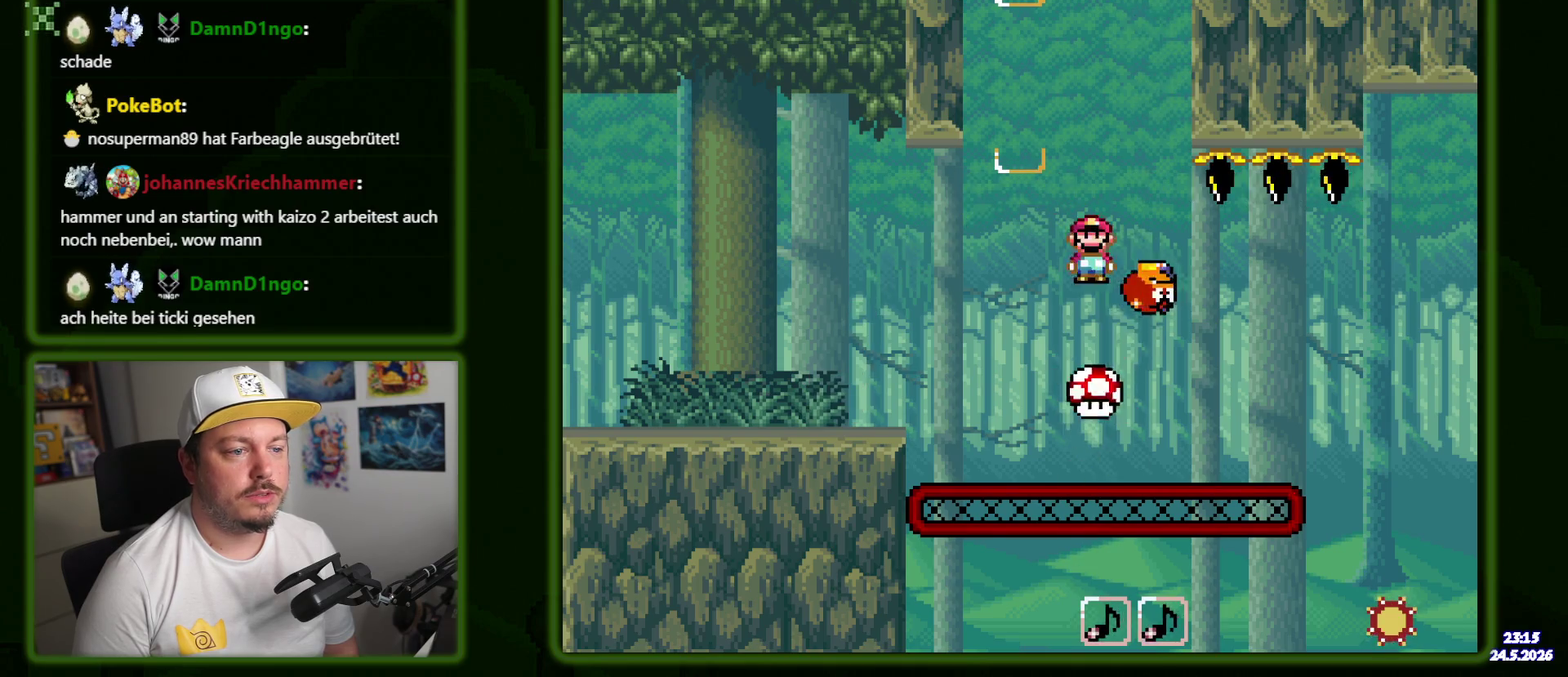
{"buttons": ["A", "DPAD_RIGHT"], "events": []}
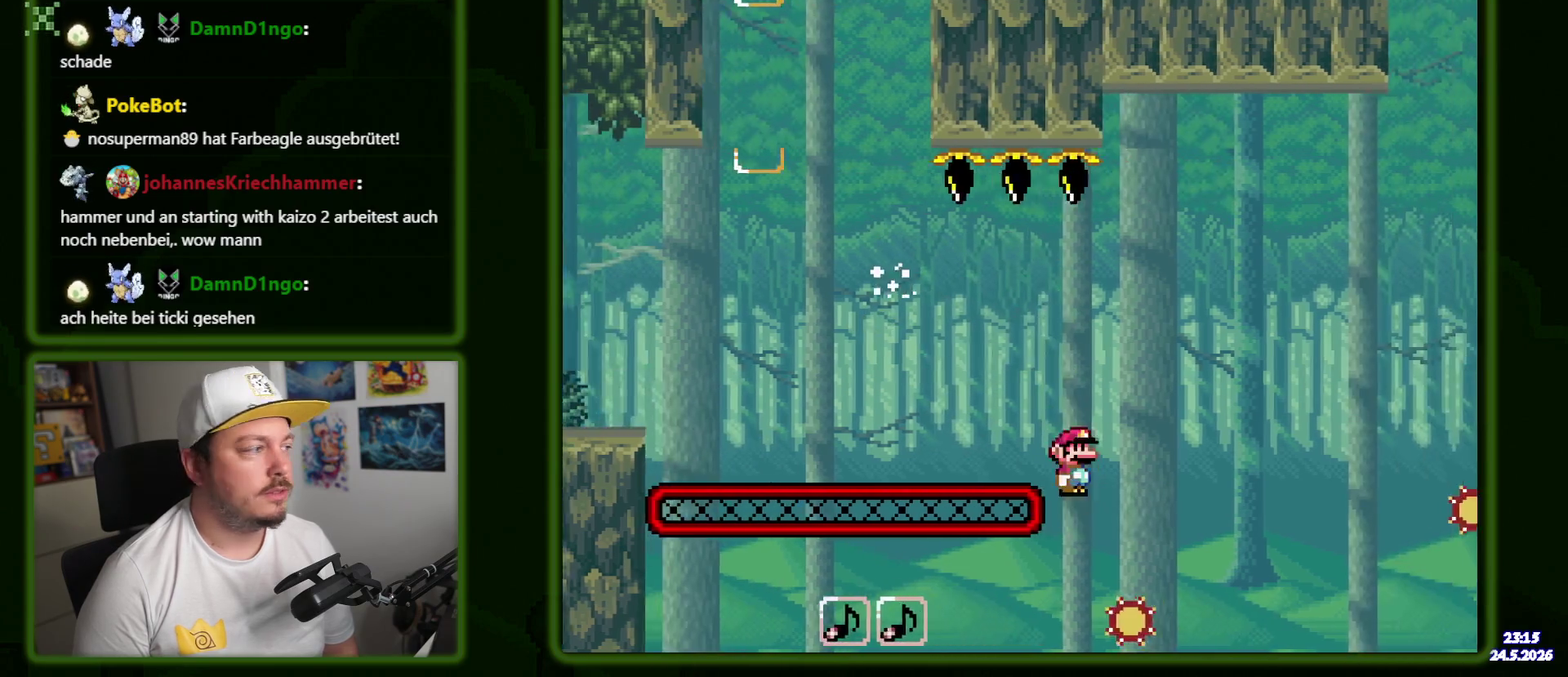
{"buttons": [], "events": [[100, "A", "up"], [250, "DPAD_RIGHT", "up"]]}